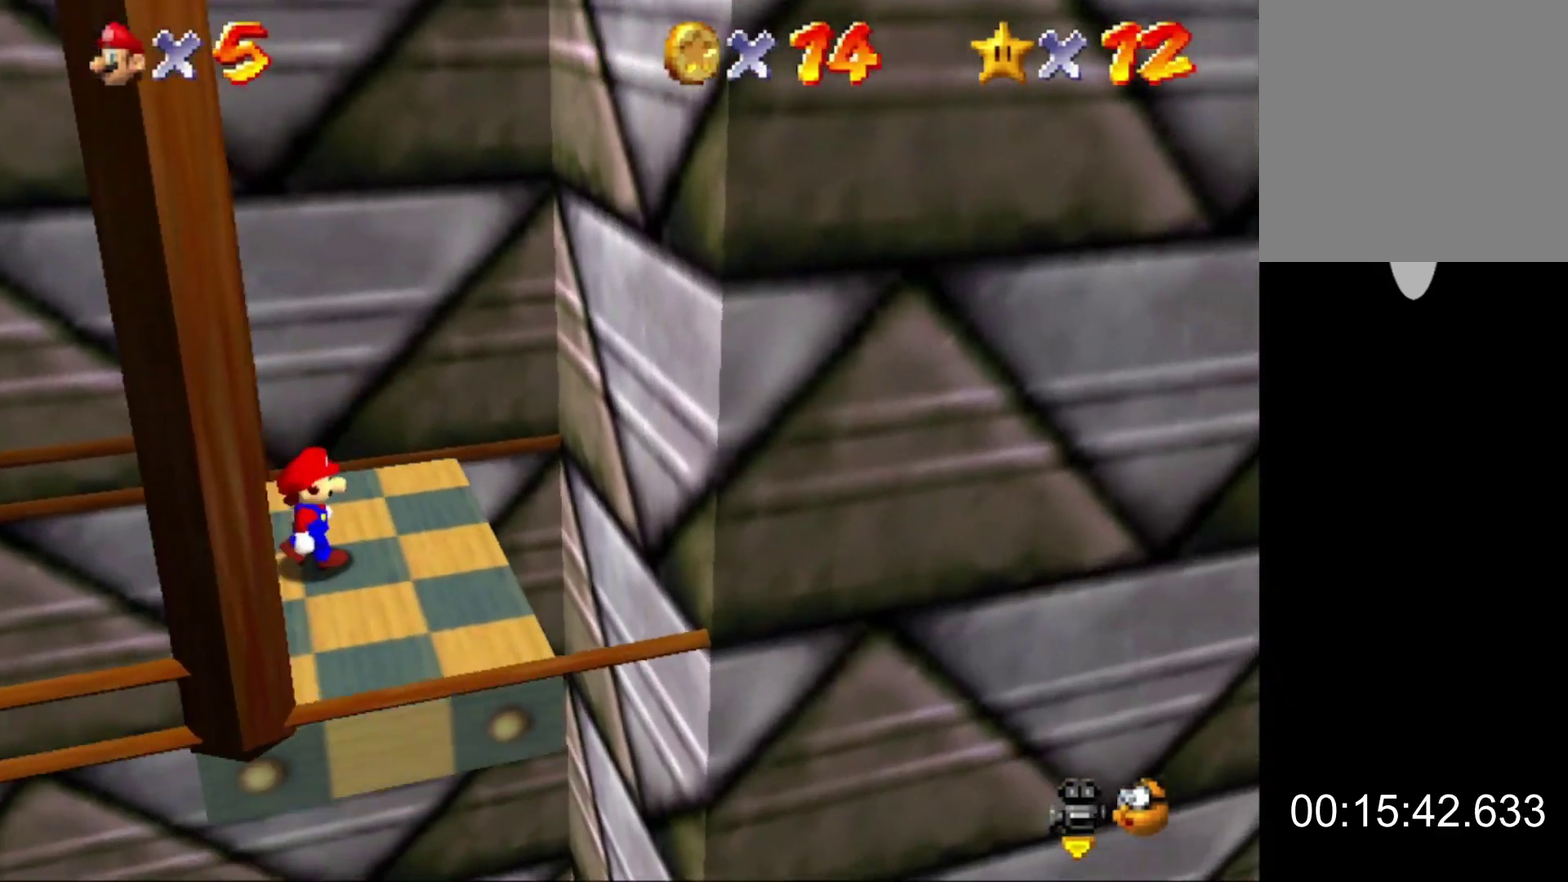
Gameplay with a controller (Nintendo layout); each line is a JSON object with the inputs held at the frame after it. "events" lists button and stick changes between this image and that frame as [ms after this image, input, new state], when the widget could be followed in between. Not read: L3 R3.
{"buttons": [], "left_stick": "center", "events": [[100, "left_stick", "center"]]}
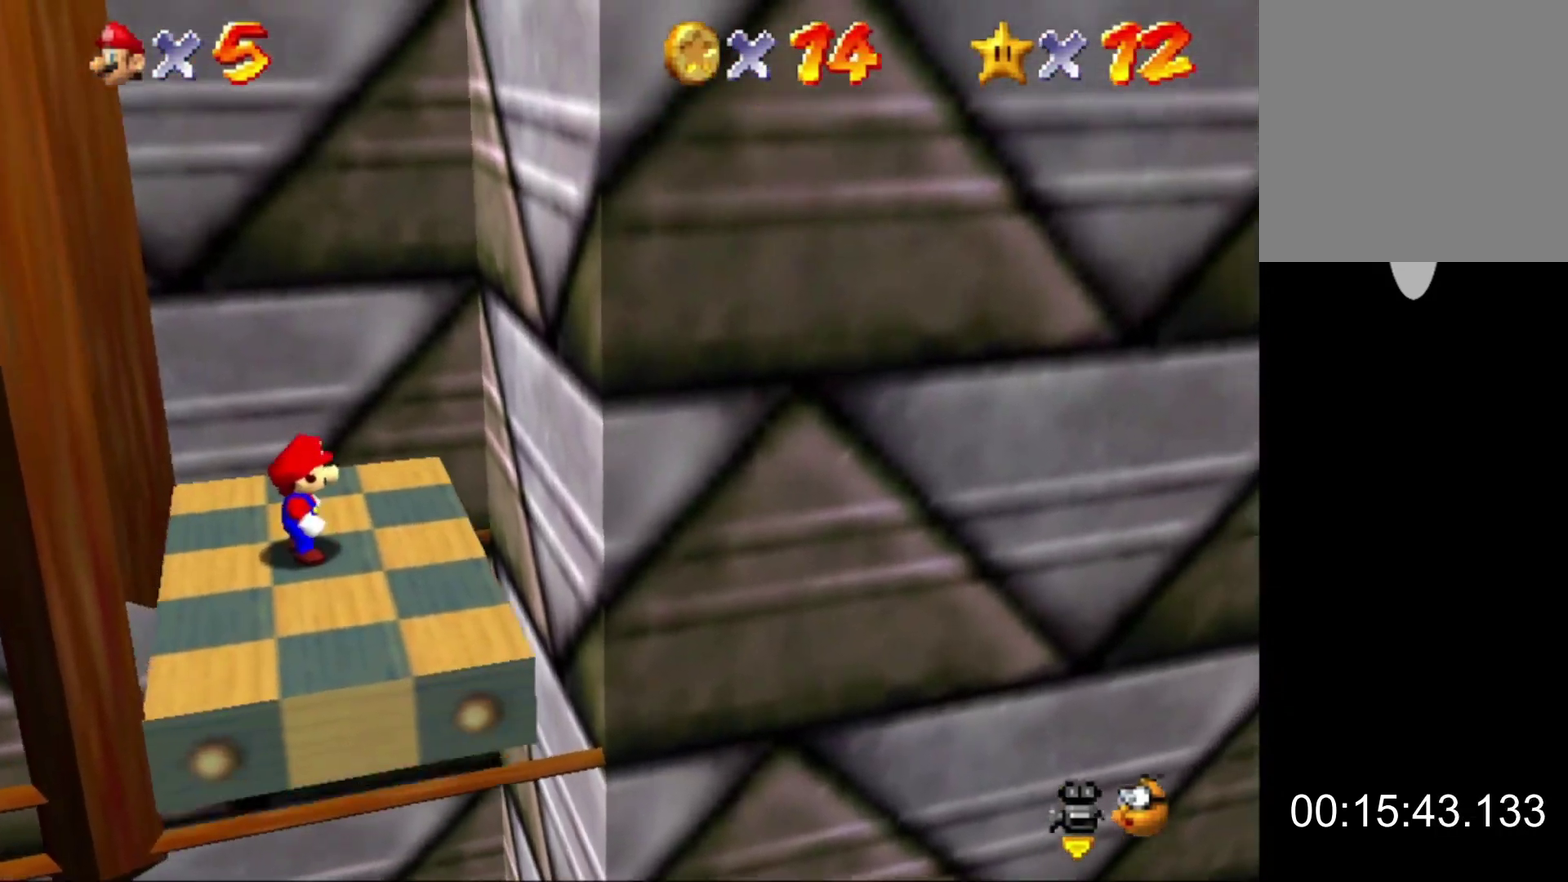
{"buttons": [], "left_stick": "center", "events": []}
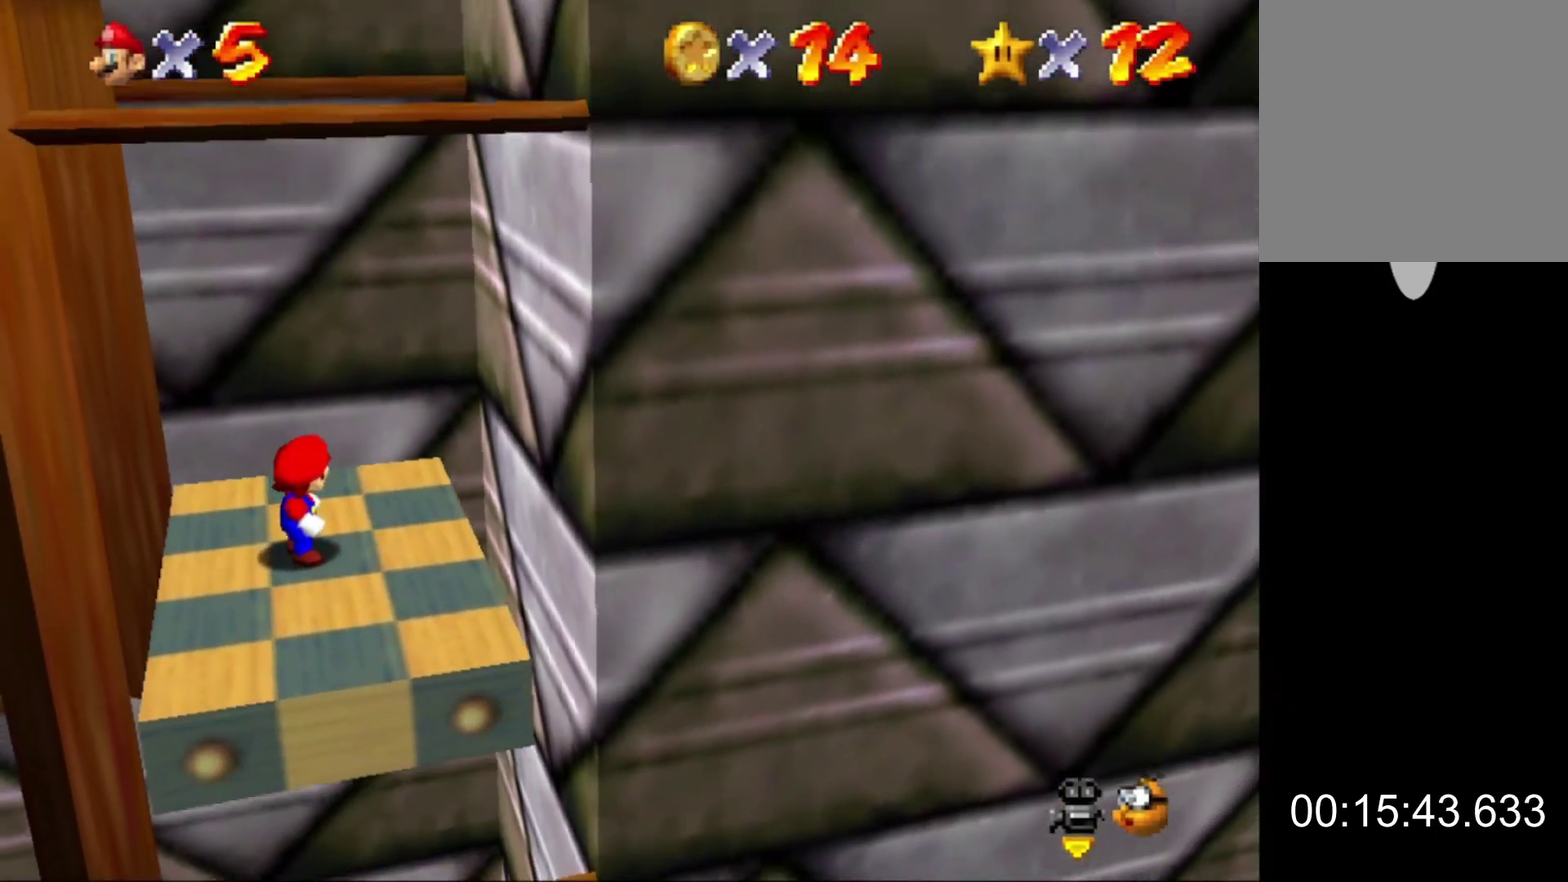
{"buttons": [], "left_stick": "center", "events": []}
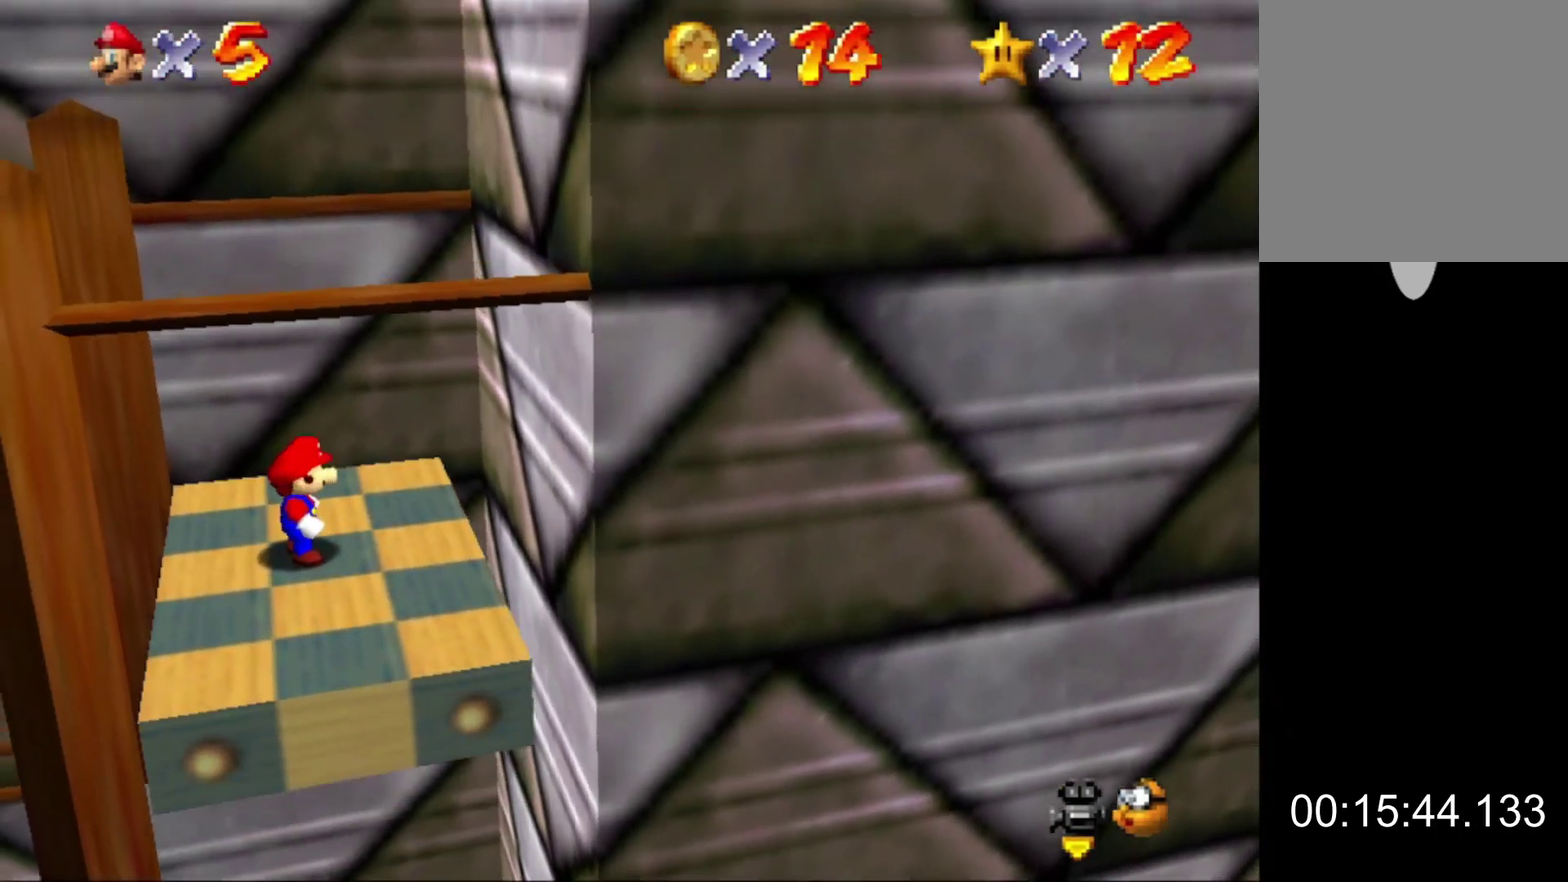
{"buttons": [], "left_stick": "center", "events": []}
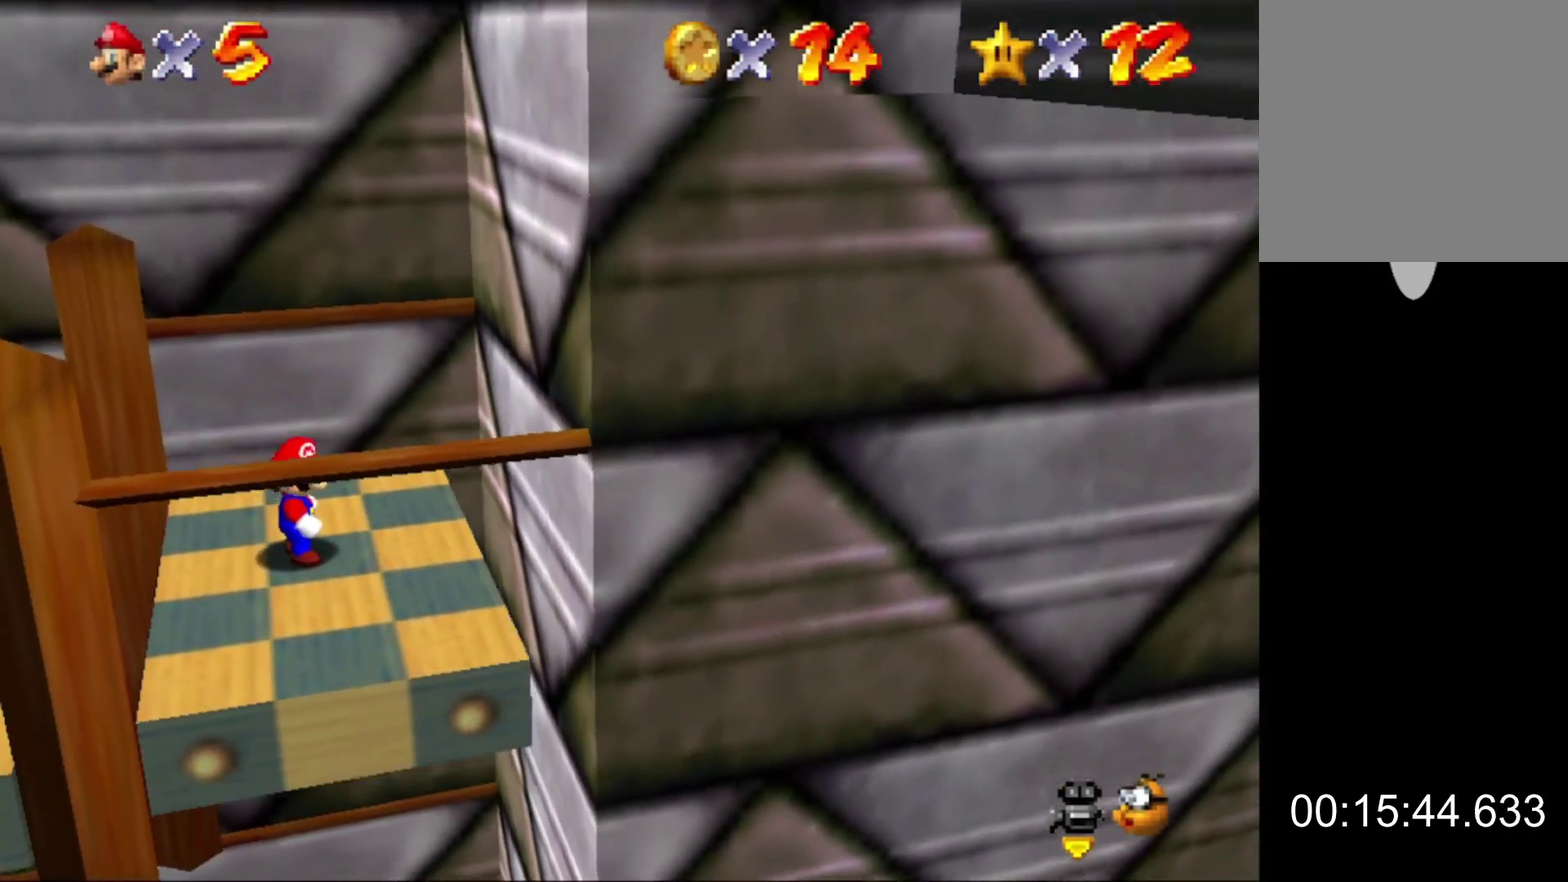
{"buttons": ["A"], "left_stick": "center", "events": [[433, "A", "down"]]}
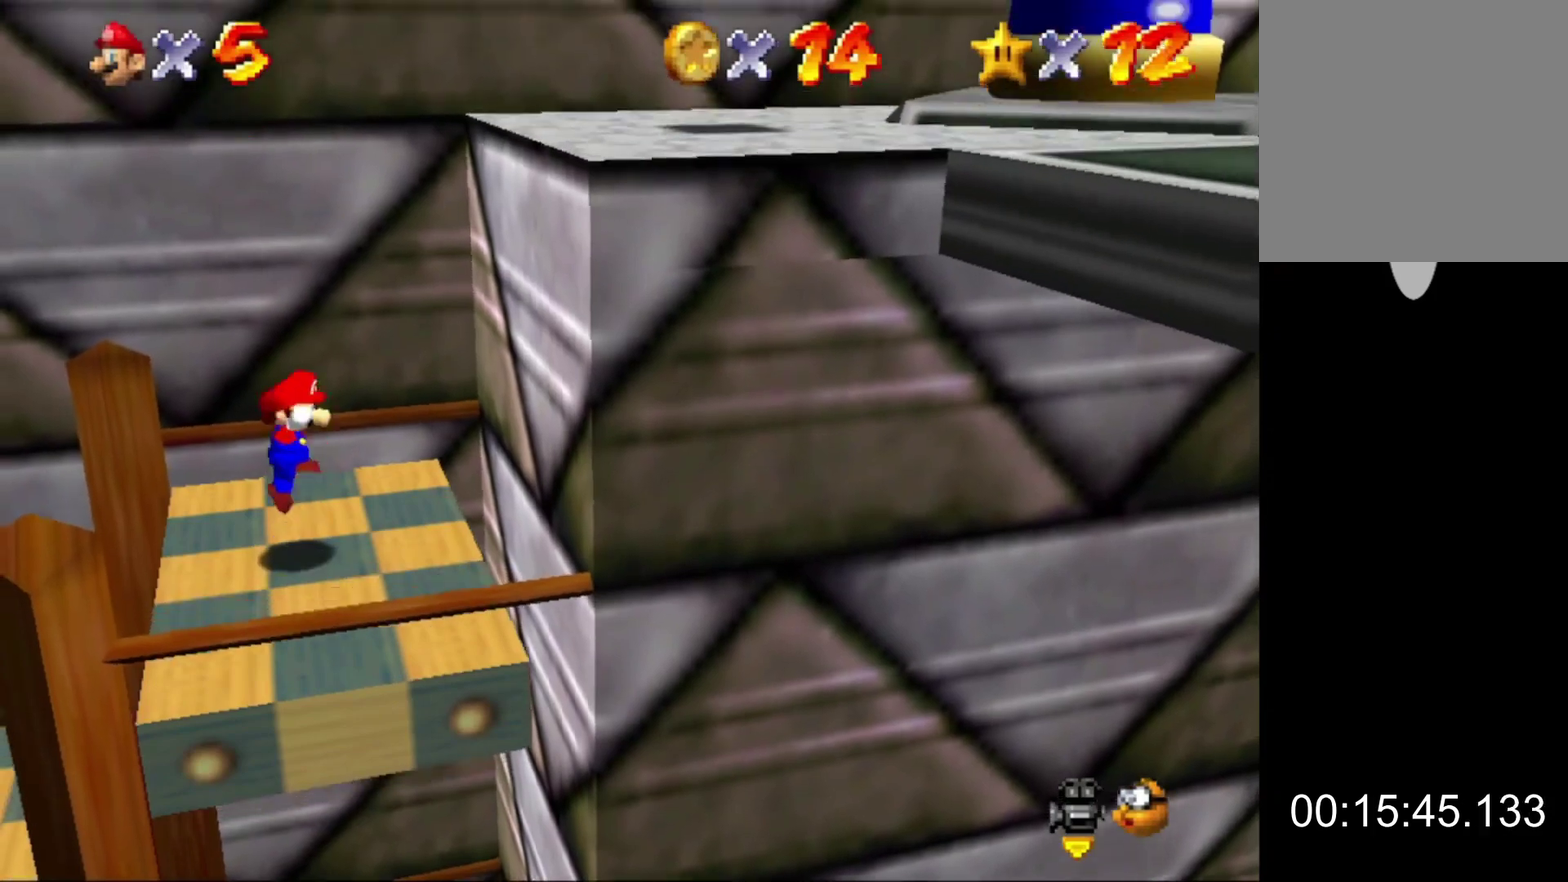
{"buttons": ["A"], "left_stick": "right", "events": [[33, "left_stick", "right"], [67, "A", "up"], [433, "A", "down"]]}
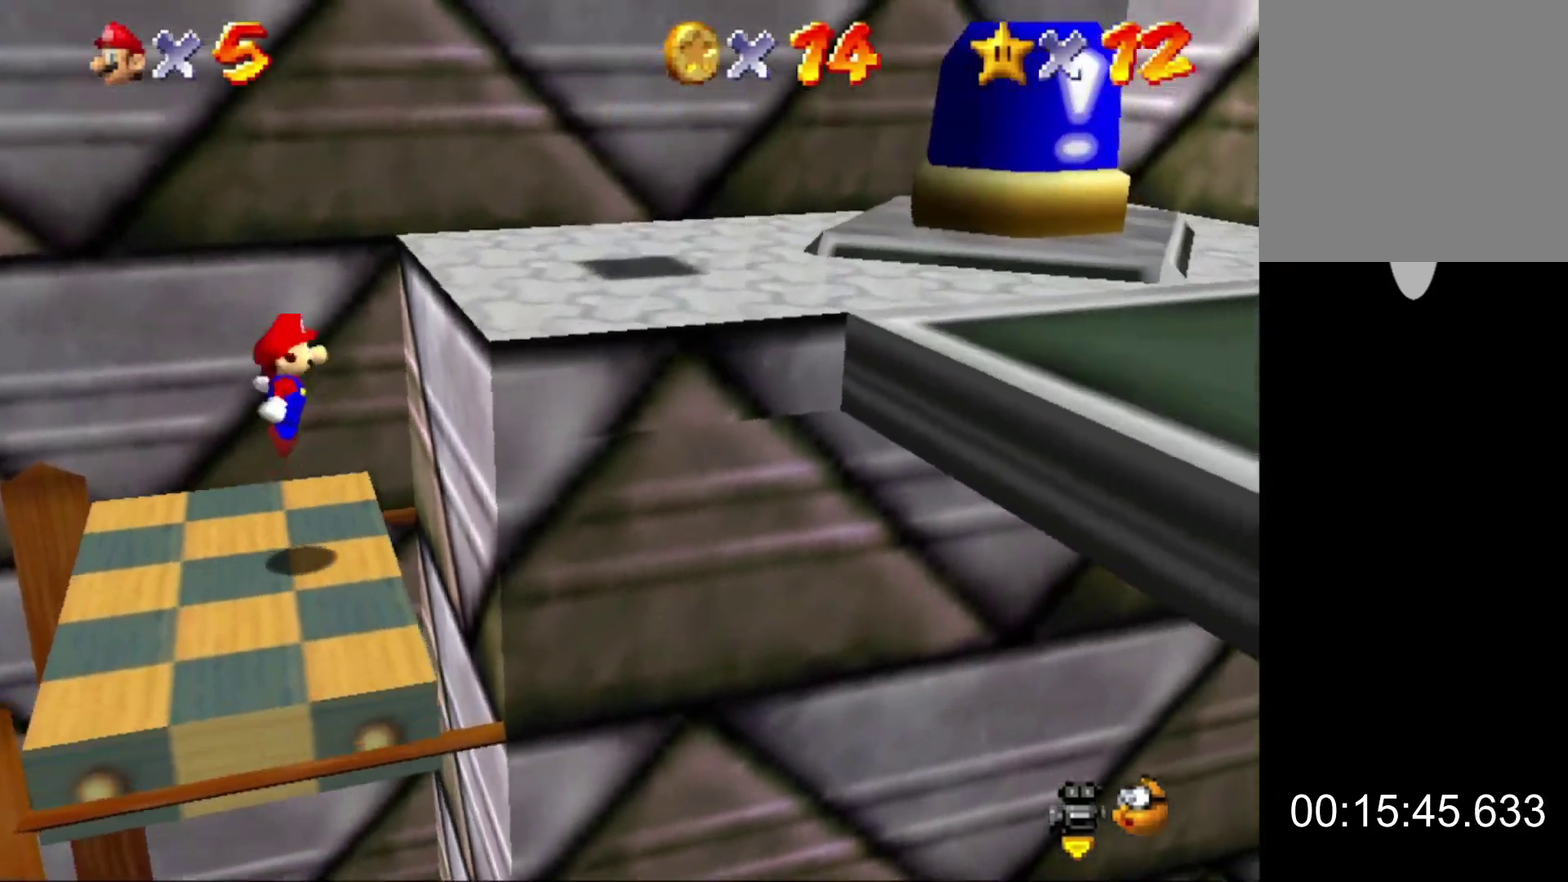
{"buttons": ["C_LEFT"], "left_stick": "right", "events": [[300, "A", "up"], [500, "C_LEFT", "down"]]}
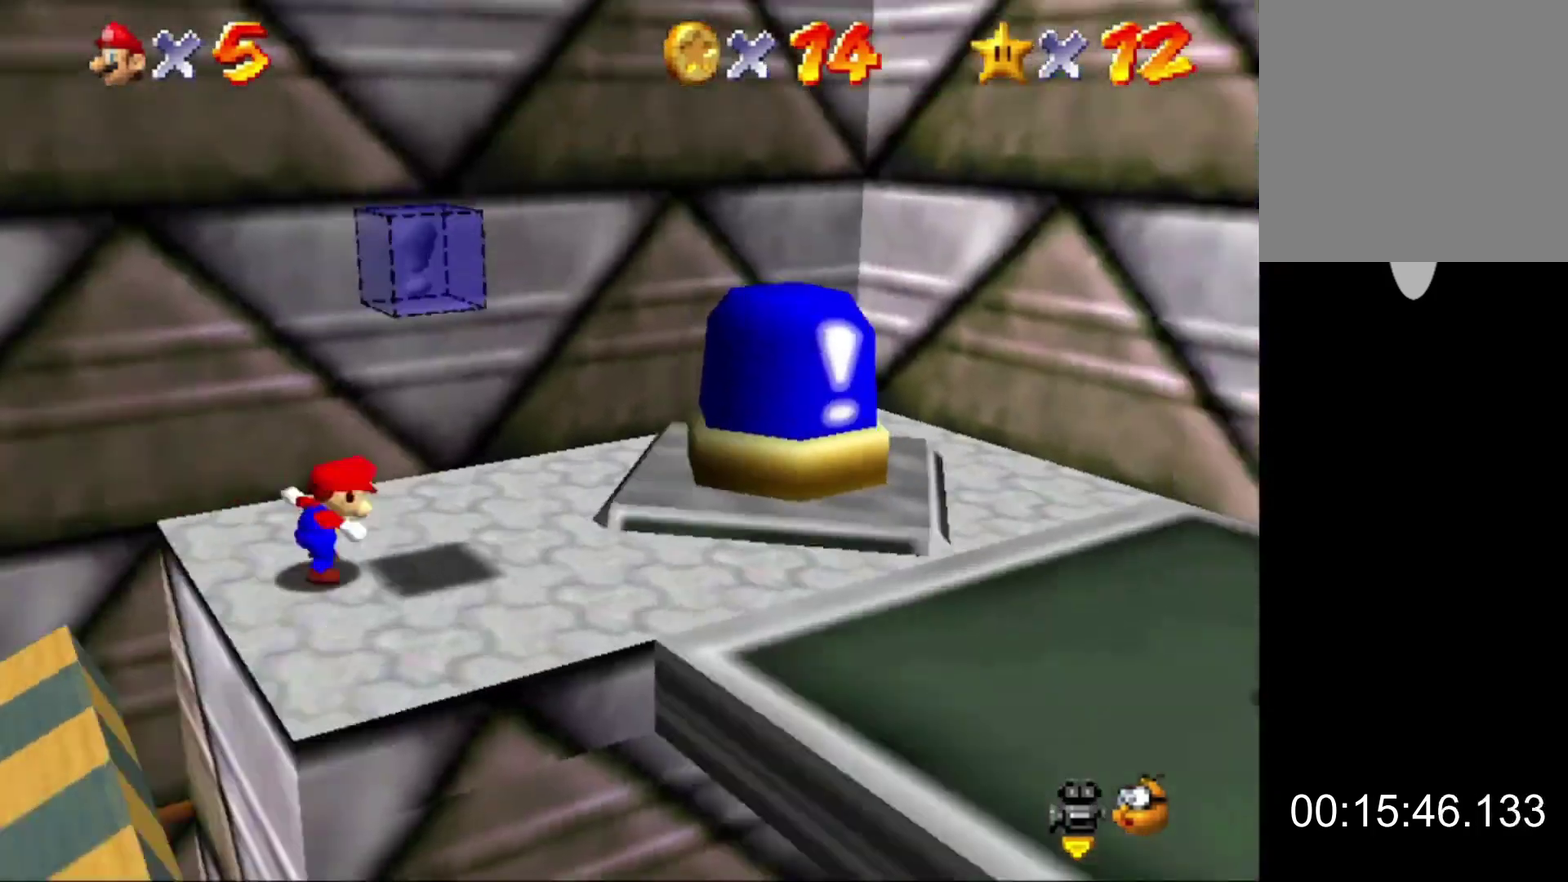
{"buttons": [], "left_stick": "right", "events": [[133, "C_LEFT", "up"], [267, "C_LEFT", "down"], [367, "C_LEFT", "up"]]}
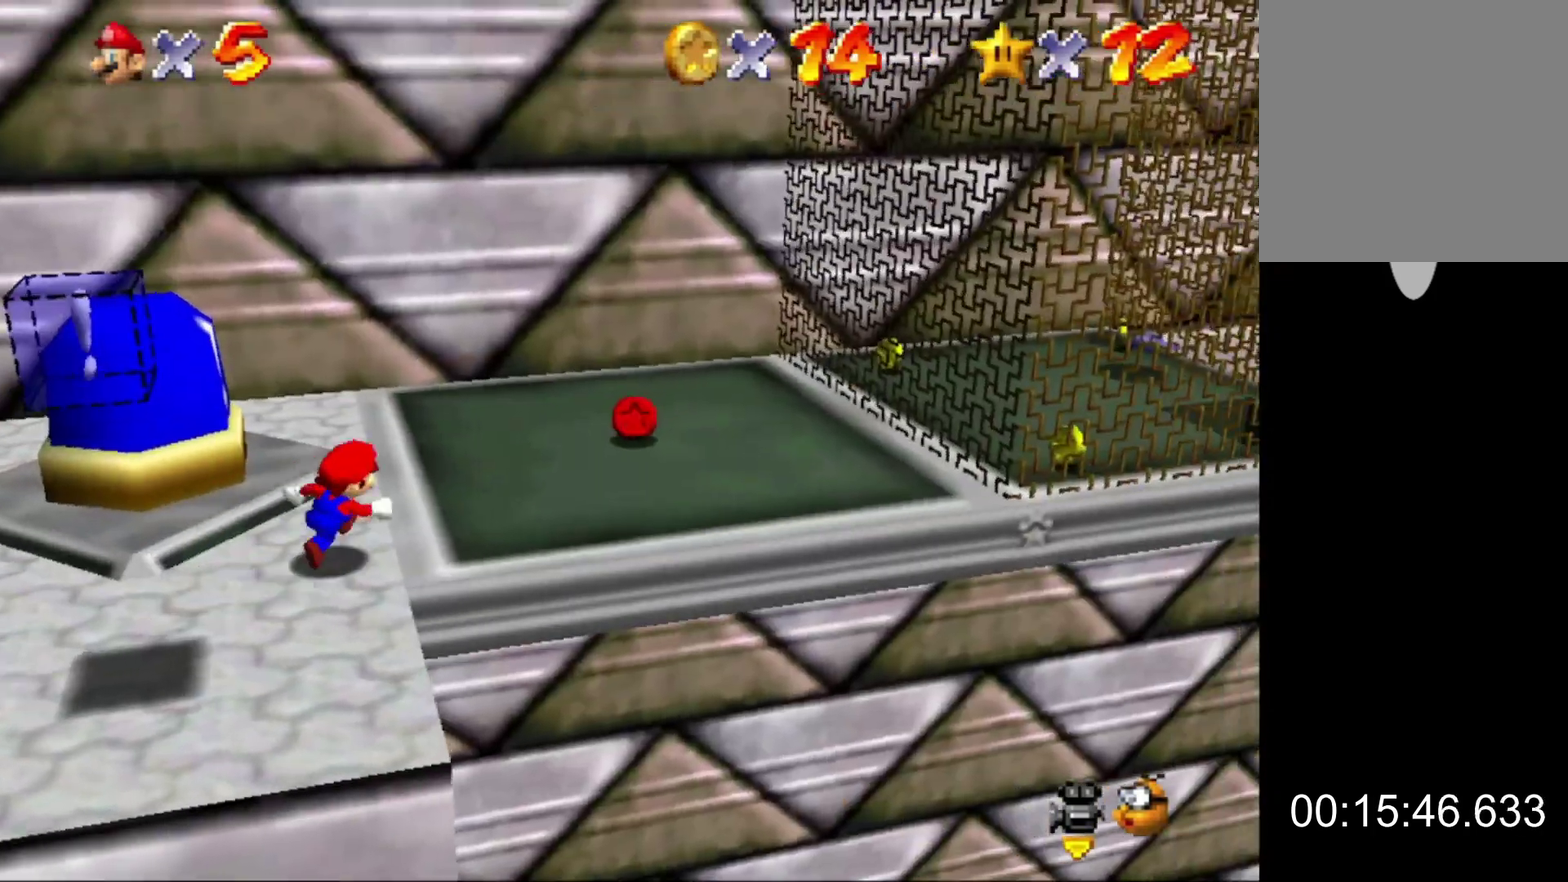
{"buttons": [], "left_stick": "right", "events": [[67, "left_stick", "up-right"], [500, "left_stick", "right"]]}
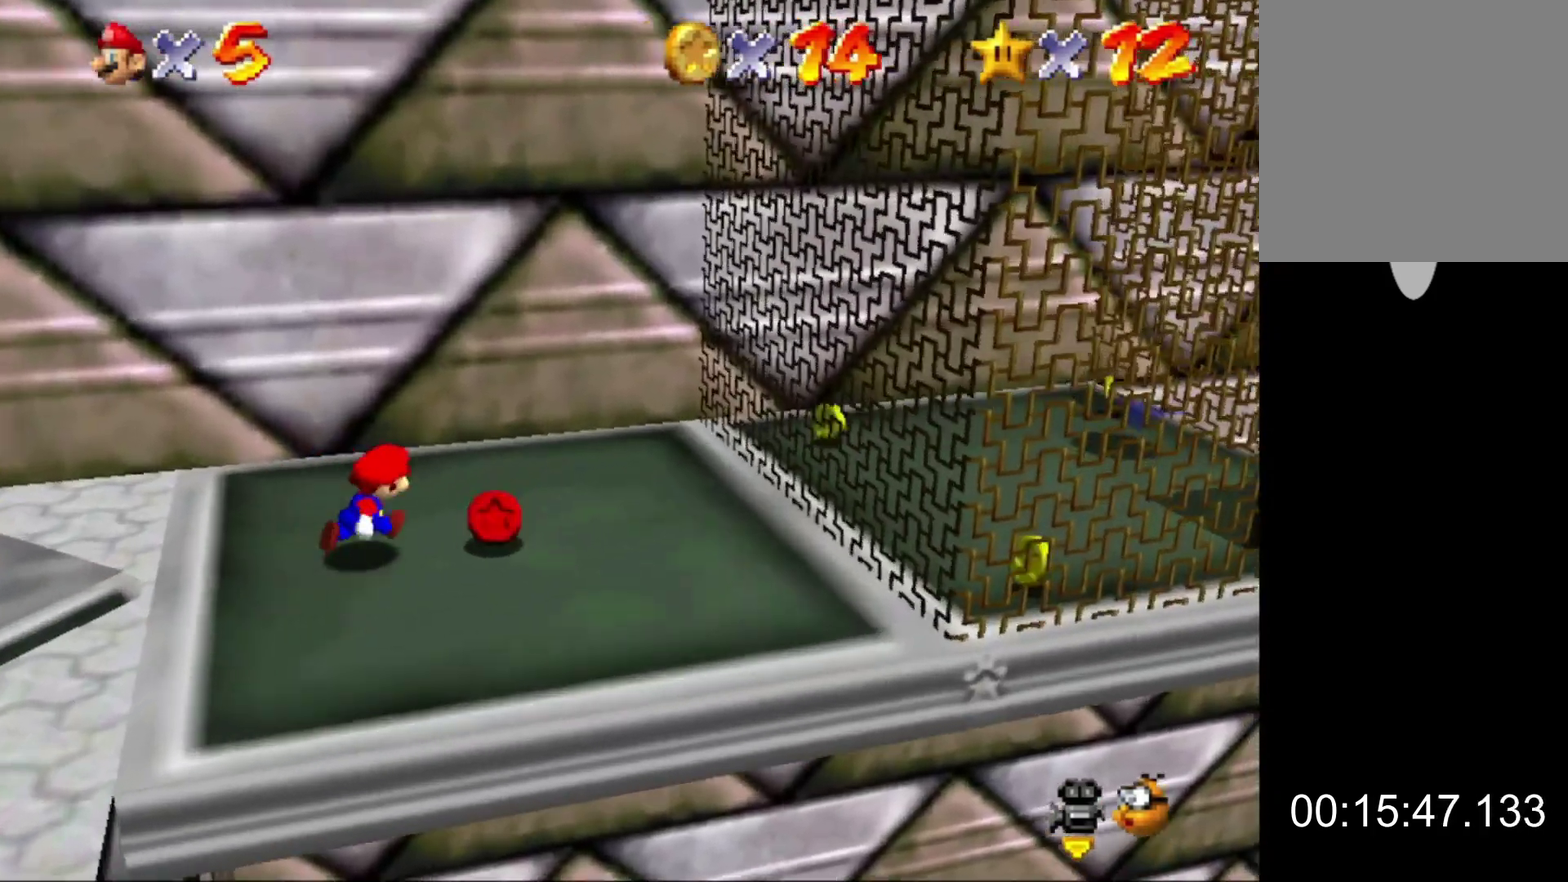
{"buttons": [], "left_stick": "up", "events": [[167, "Z", "down"], [233, "A", "down"], [300, "Z", "up"], [333, "A", "up"], [367, "left_stick", "up"]]}